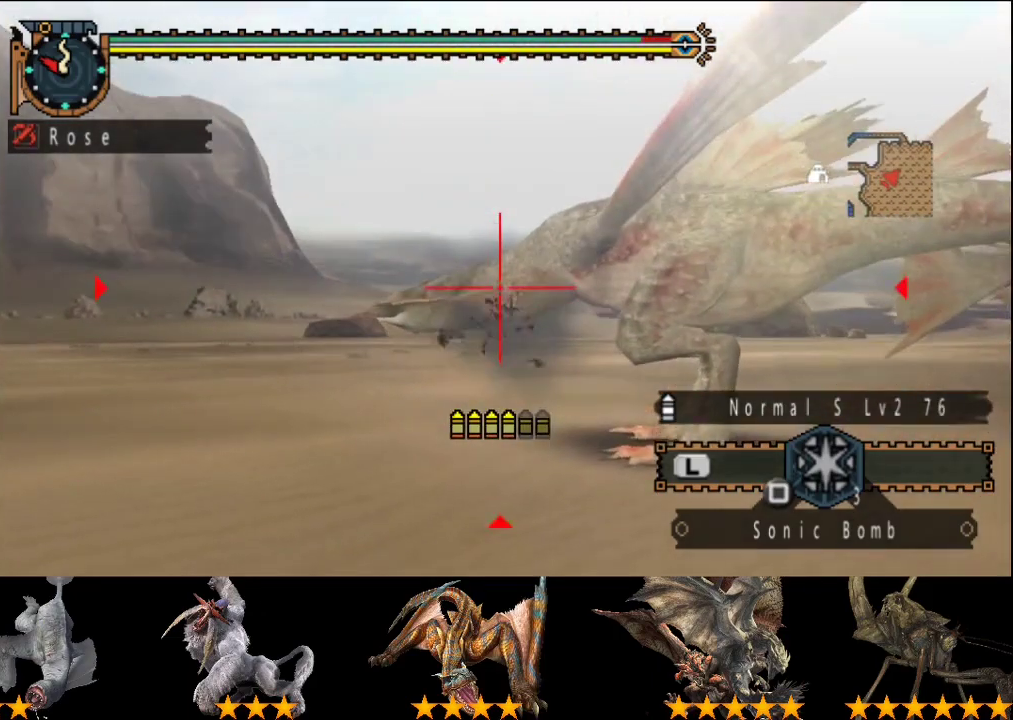
Gameplay with a controller (PlayStation layout); each line is a JSON object with the inputs held at the frame after it. "events" lists button and stick changes between this image and that frame as [ms after this image, input, new state], when the widget could be followed in between. This overlay highlights the sticks when they move; stick clicks (L3 R3) are not distinguishable. Not read: L3 R3.
{"buttons": ["CIRCLE"], "left_stick": "center", "right_stick": "center", "events": [[17, "CIRCLE", "down"], [83, "left_stick", "center"], [117, "CIRCLE", "up"], [183, "CIRCLE", "down"], [250, "CIRCLE", "up"], [317, "CIRCLE", "down"], [383, "CIRCLE", "up"], [450, "CIRCLE", "down"]]}
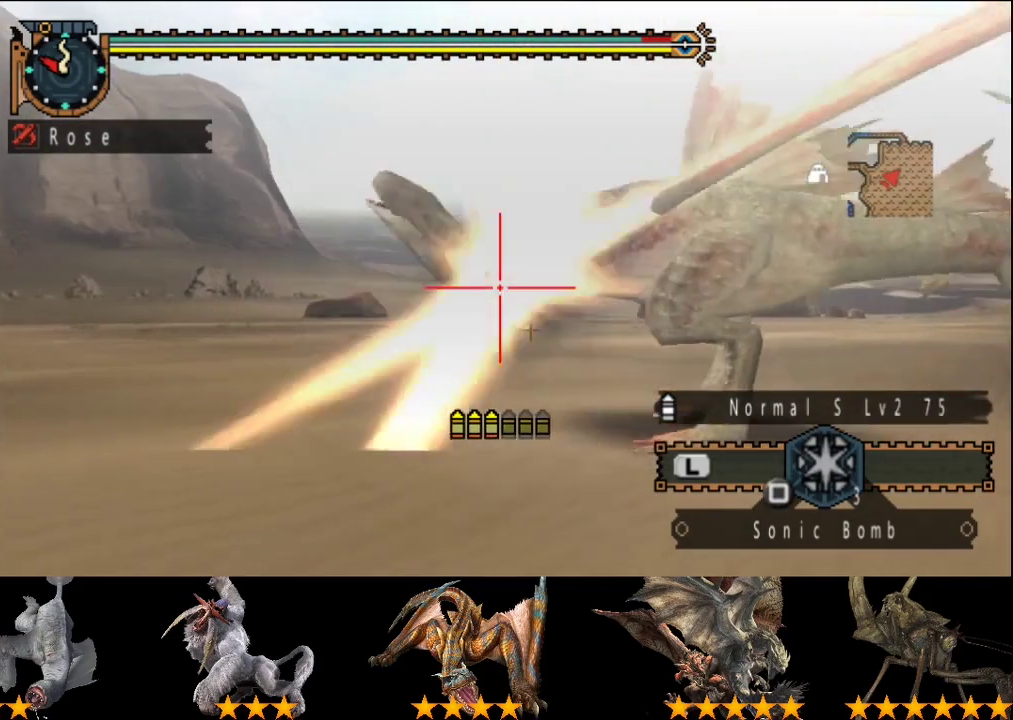
{"buttons": ["CIRCLE"], "left_stick": "center", "right_stick": "center", "events": [[83, "CIRCLE", "up"], [183, "left_stick", "up-right"], [317, "CIRCLE", "down"], [317, "left_stick", "center"], [383, "CIRCLE", "up"], [450, "CIRCLE", "down"]]}
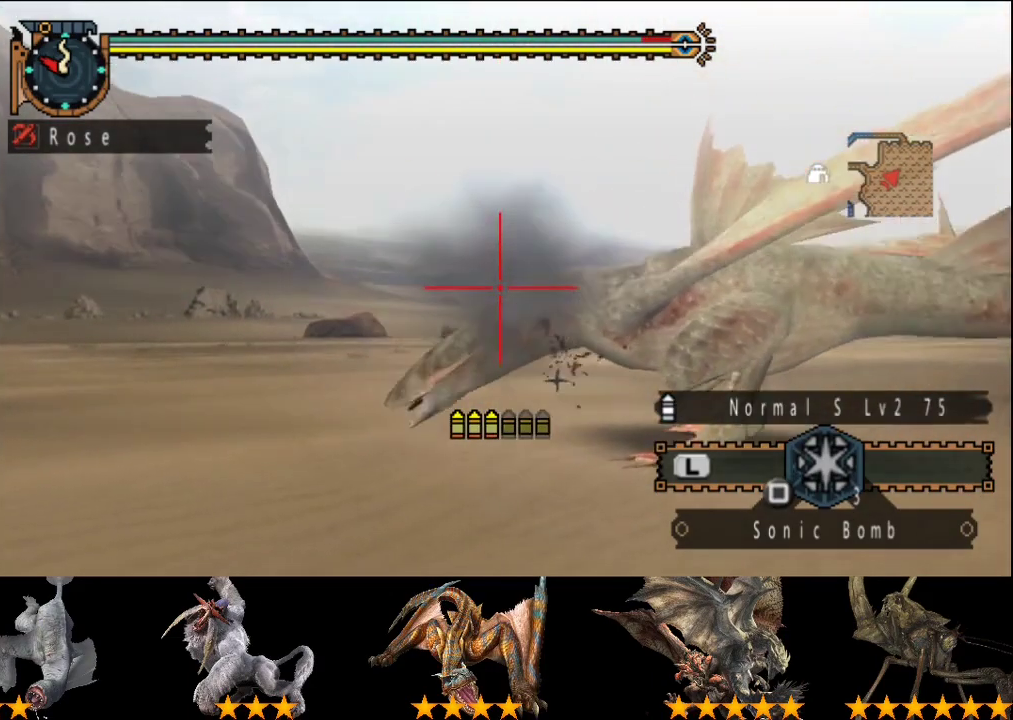
{"buttons": ["CIRCLE", "DPAD_RIGHT"], "left_stick": "center", "right_stick": "center", "events": [[50, "CIRCLE", "up"], [117, "CIRCLE", "down"], [217, "R2", "down"], [350, "CIRCLE", "up"], [350, "R2", "up"], [417, "CIRCLE", "down"], [483, "DPAD_RIGHT", "down"]]}
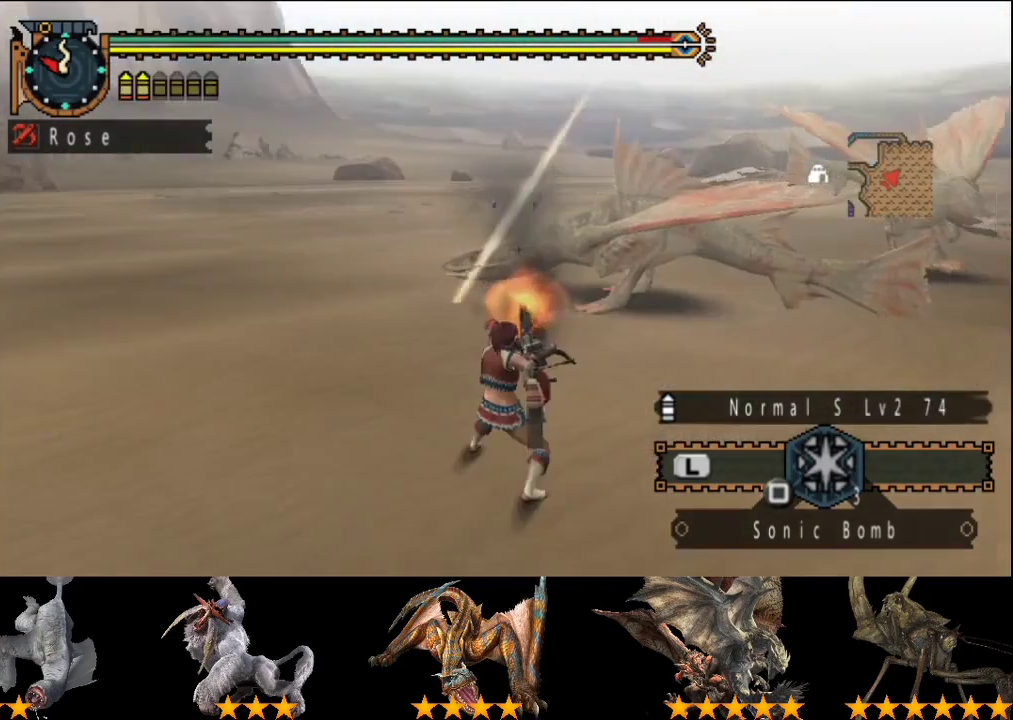
{"buttons": [], "left_stick": "center", "right_stick": "center", "events": [[17, "CIRCLE", "up"], [83, "CIRCLE", "down"], [150, "DPAD_RIGHT", "up"], [183, "CIRCLE", "up"], [233, "CIRCLE", "down"], [467, "CIRCLE", "up"]]}
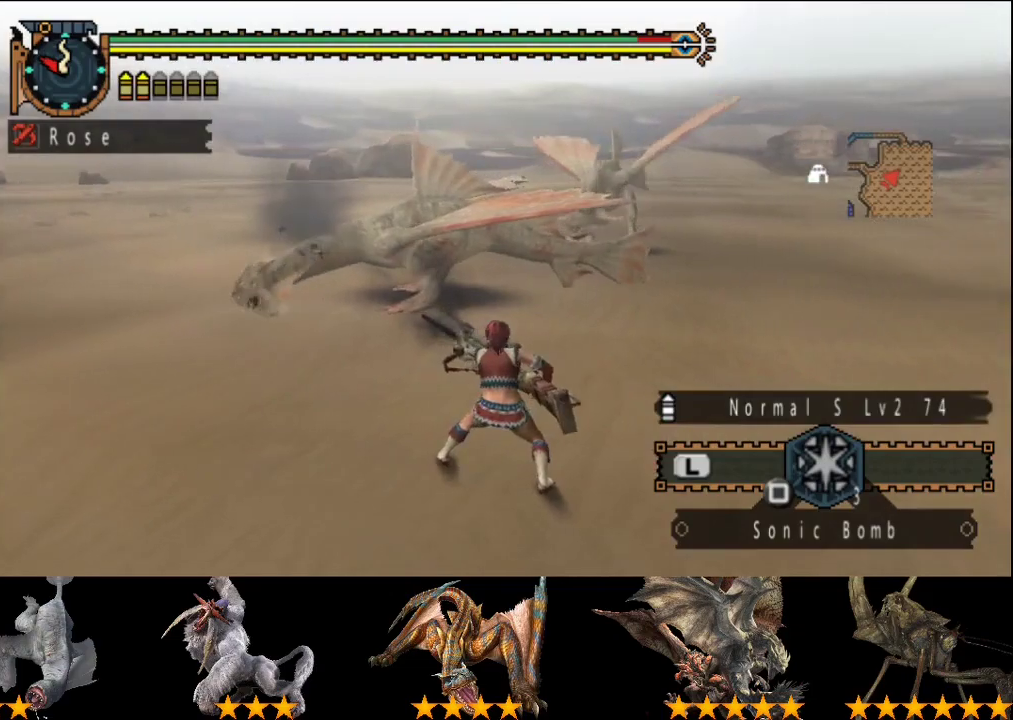
{"buttons": [], "left_stick": "center", "right_stick": "center", "events": [[67, "CIRCLE", "down"], [67, "DPAD_RIGHT", "down"], [133, "DPAD_RIGHT", "up"], [167, "CIRCLE", "up"], [267, "CIRCLE", "down"], [367, "CIRCLE", "up"]]}
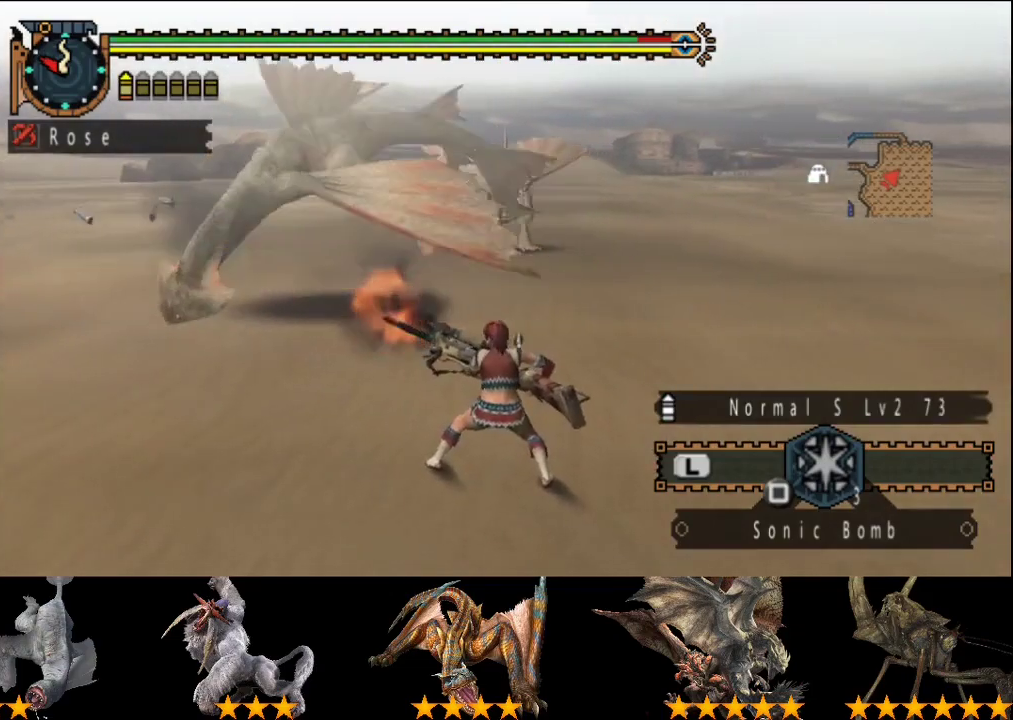
{"buttons": [], "left_stick": "up-left", "right_stick": "center", "events": [[100, "left_stick", "up-left"]]}
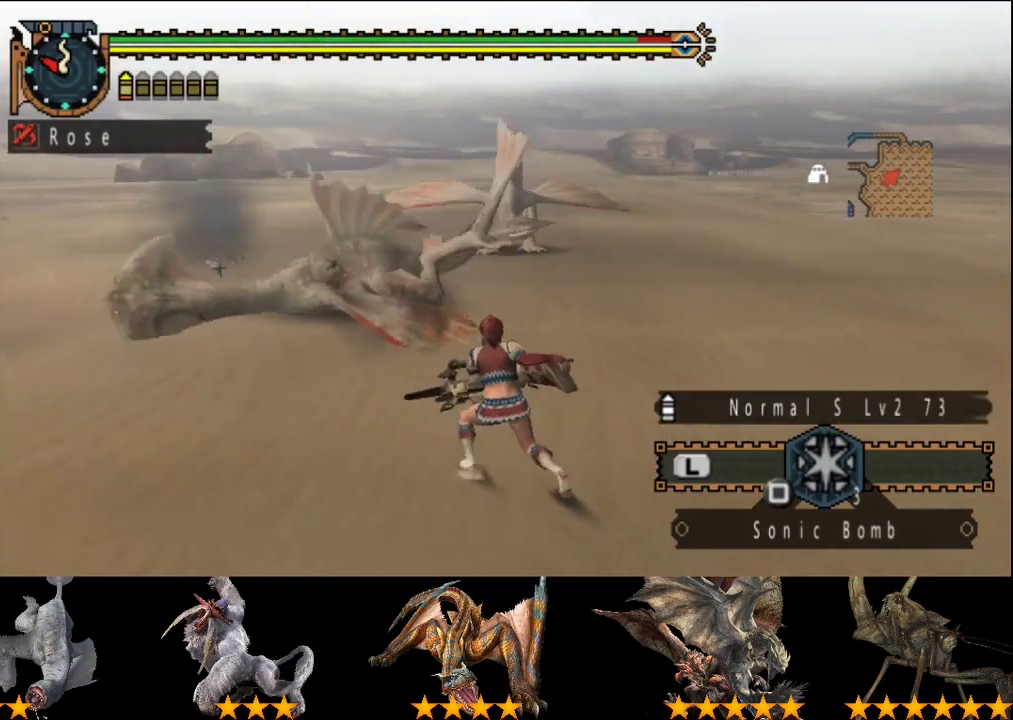
{"buttons": [], "left_stick": "down-left", "right_stick": "right", "events": [[133, "CROSS", "down"], [133, "left_stick", "left"], [267, "CROSS", "up"], [300, "left_stick", "down-left"], [417, "right_stick", "right"]]}
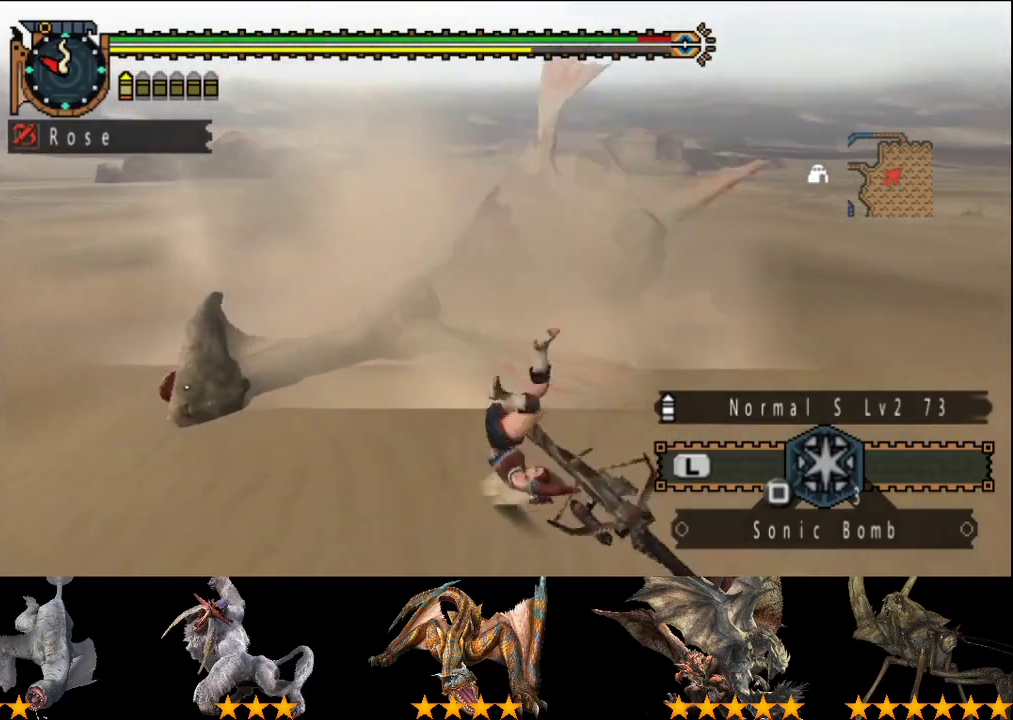
{"buttons": [], "left_stick": "down", "right_stick": "right", "events": [[183, "left_stick", "center"], [250, "right_stick", "center"], [283, "left_stick", "down"], [350, "right_stick", "right"]]}
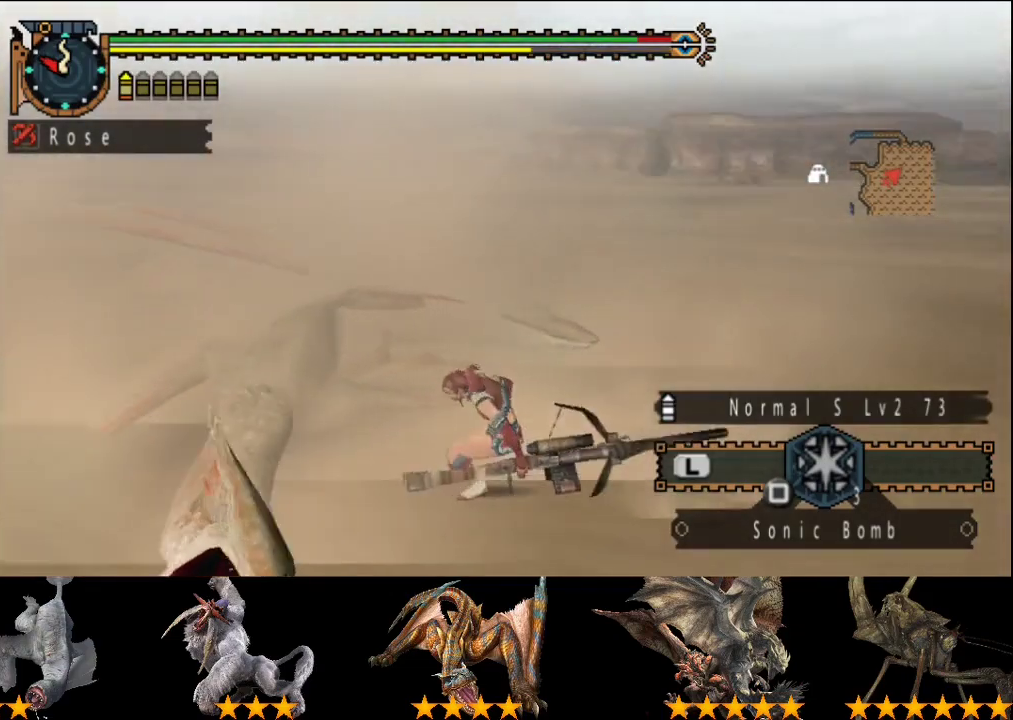
{"buttons": [], "left_stick": "down-right", "right_stick": "center", "events": [[150, "left_stick", "down-right"], [217, "right_stick", "center"]]}
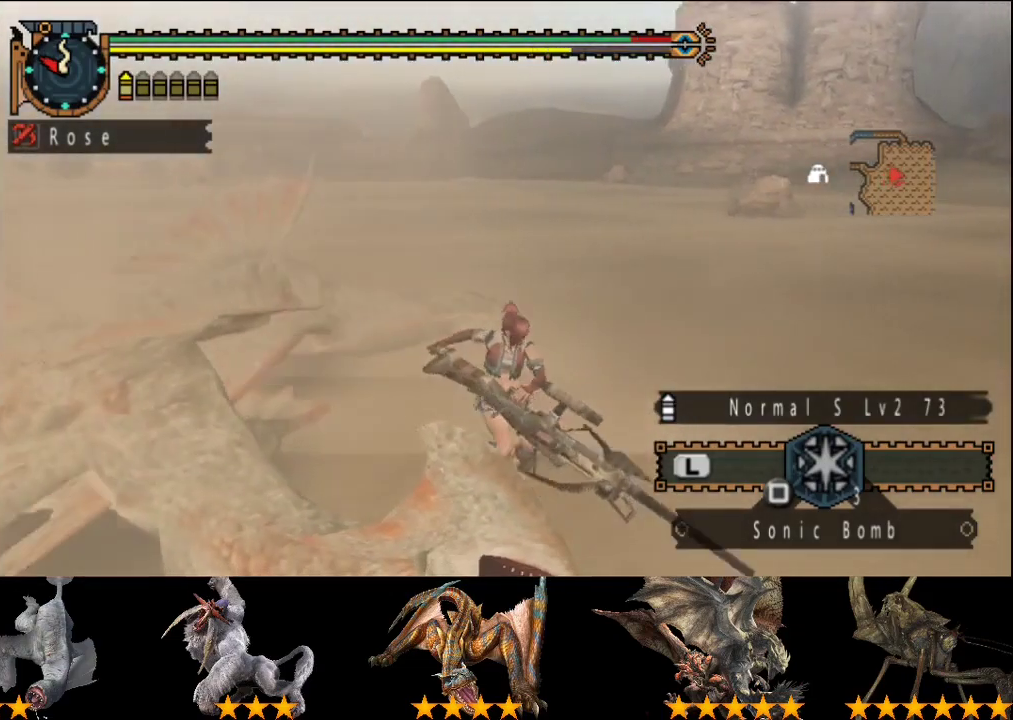
{"buttons": [], "left_stick": "center", "right_stick": "center"}
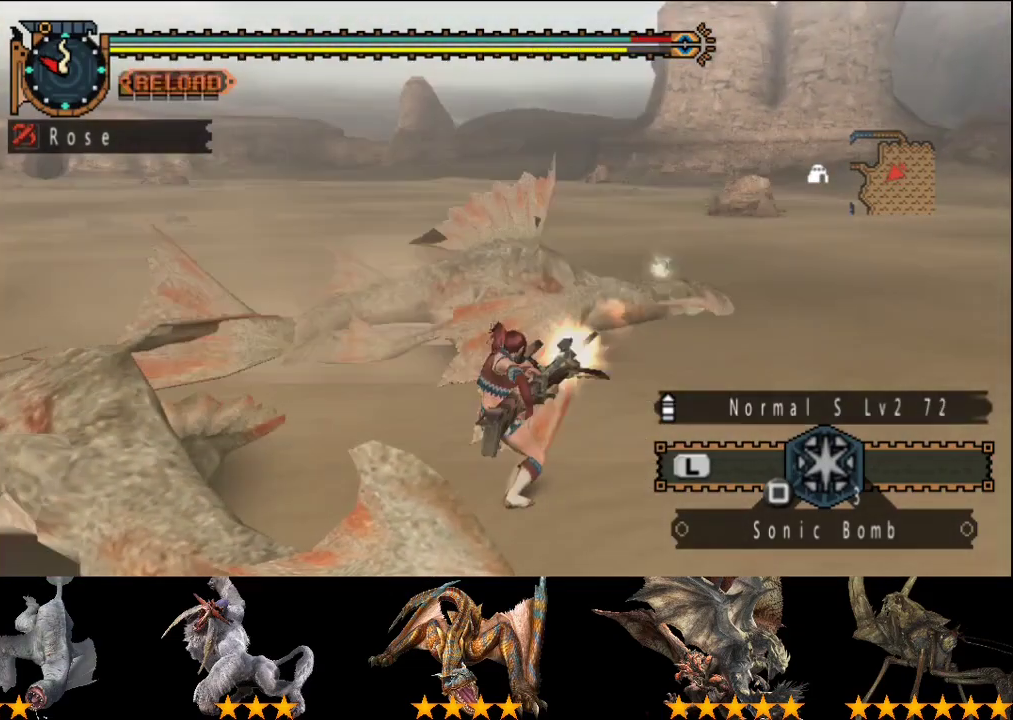
{"buttons": ["TRIANGLE", "DPAD_RIGHT"], "left_stick": "center", "right_stick": "center"}
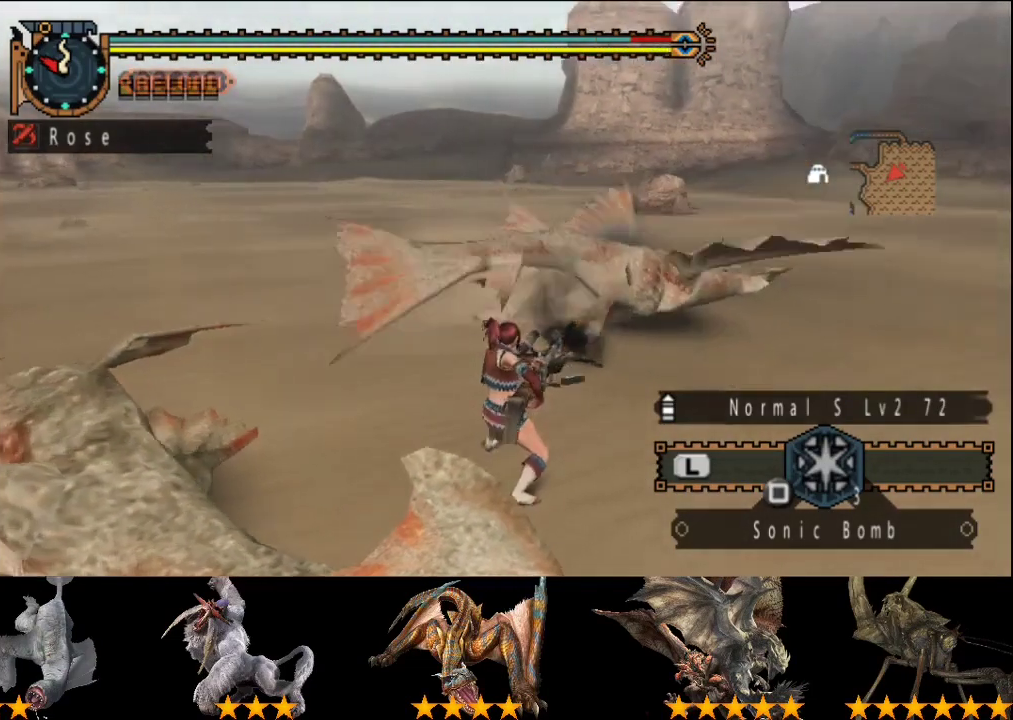
{"buttons": [], "left_stick": "center", "right_stick": "center", "events": [[67, "DPAD_RIGHT", "up"], [67, "TRIANGLE", "up"], [133, "TRIANGLE", "down"], [333, "TRIANGLE", "up"]]}
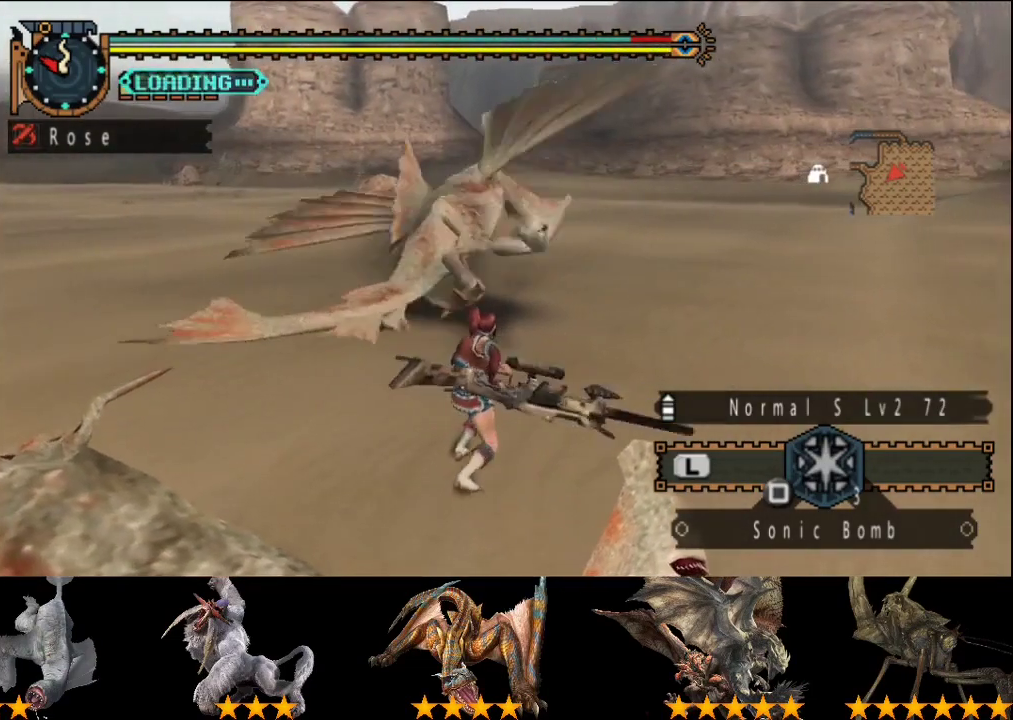
{"buttons": [], "left_stick": "center", "right_stick": "center", "events": [[117, "R2", "down"], [217, "R2", "up"]]}
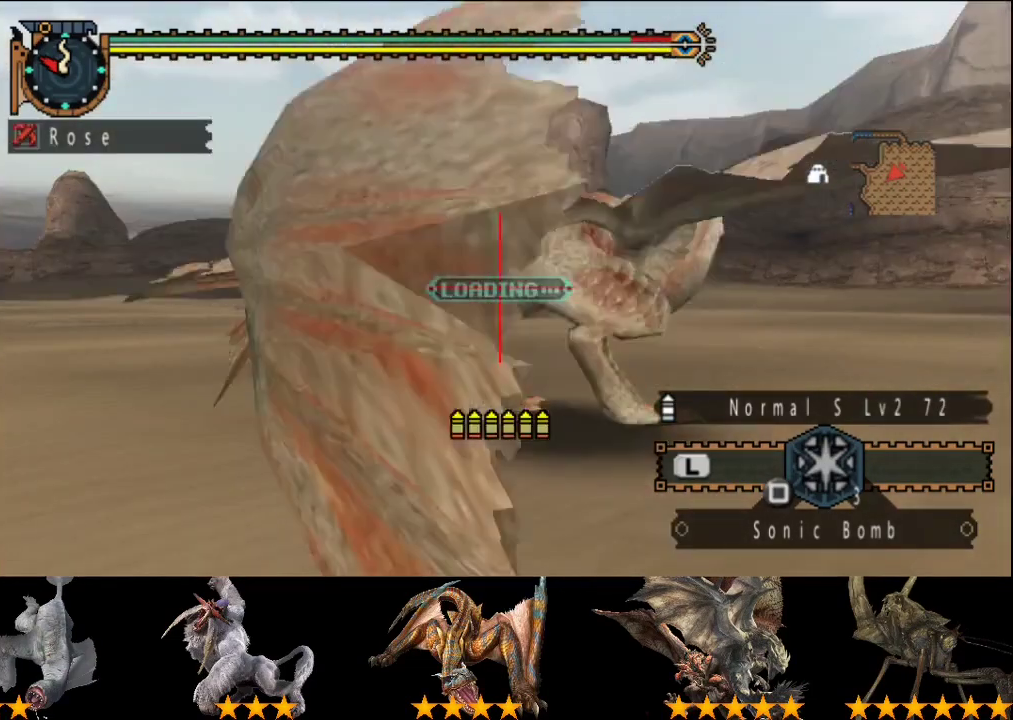
{"buttons": [], "left_stick": "center", "right_stick": "center", "events": []}
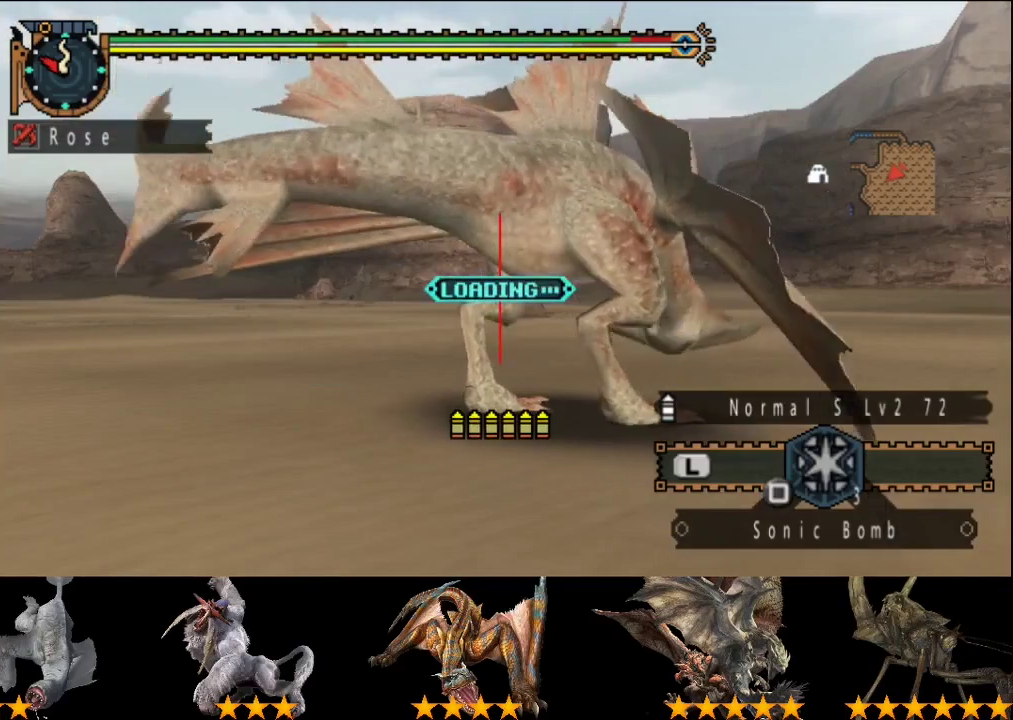
{"buttons": [], "left_stick": "up", "right_stick": "center", "events": [[317, "left_stick", "up"]]}
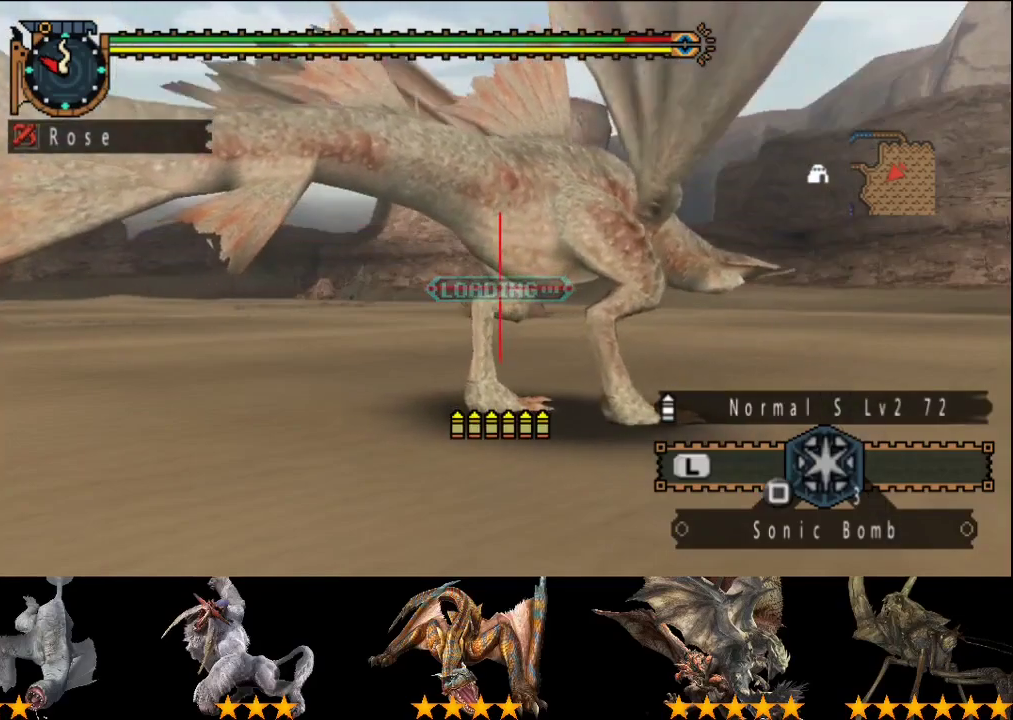
{"buttons": [], "left_stick": "up", "right_stick": "center", "events": []}
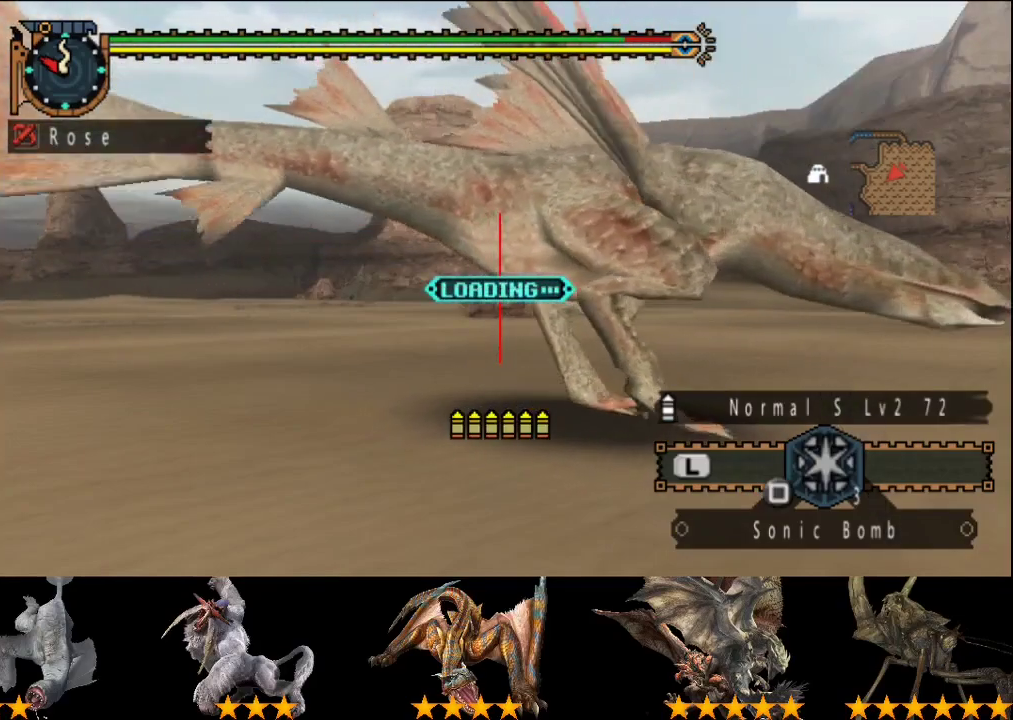
{"buttons": [], "left_stick": "up", "right_stick": "center", "events": []}
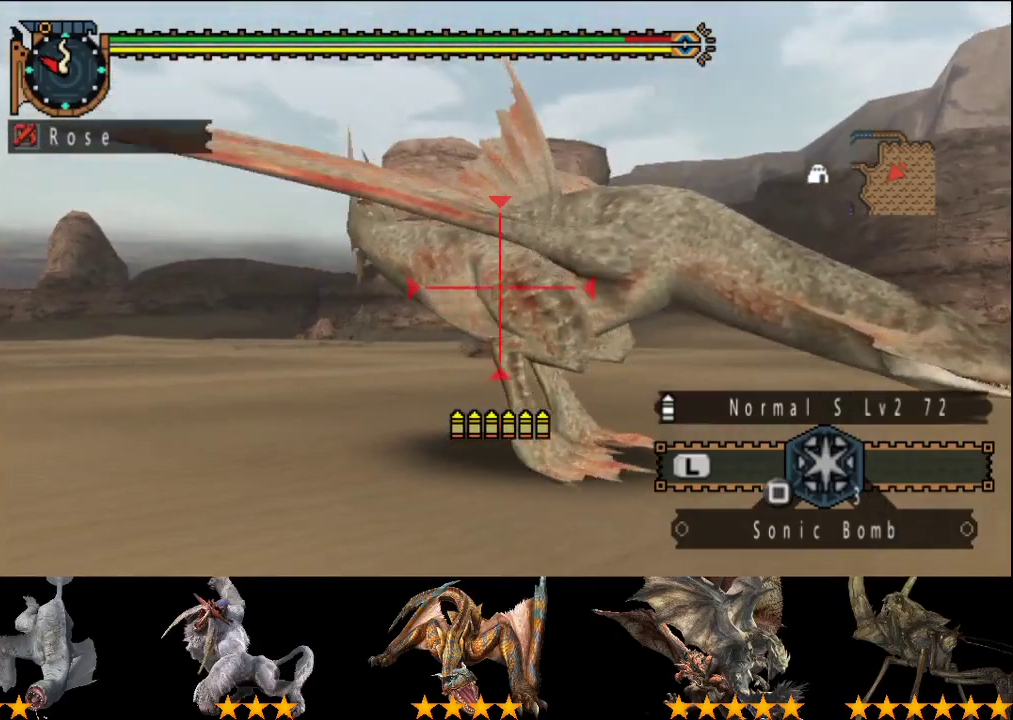
{"buttons": [], "left_stick": "center", "right_stick": "center", "events": [[233, "left_stick", "center"]]}
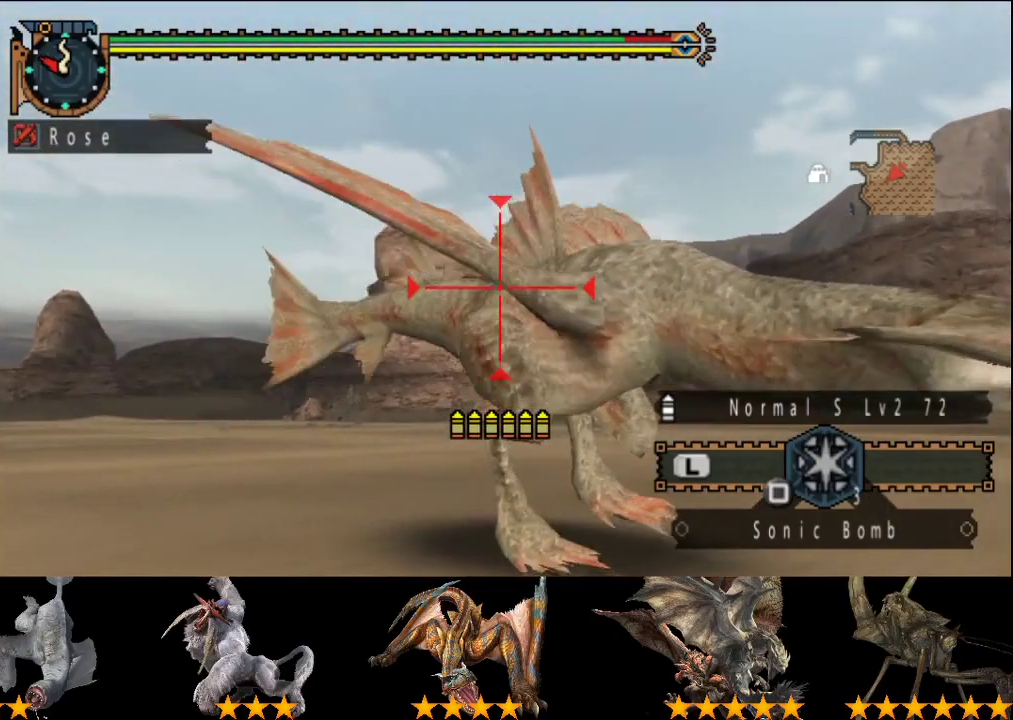
{"buttons": [], "left_stick": "center", "right_stick": "center"}
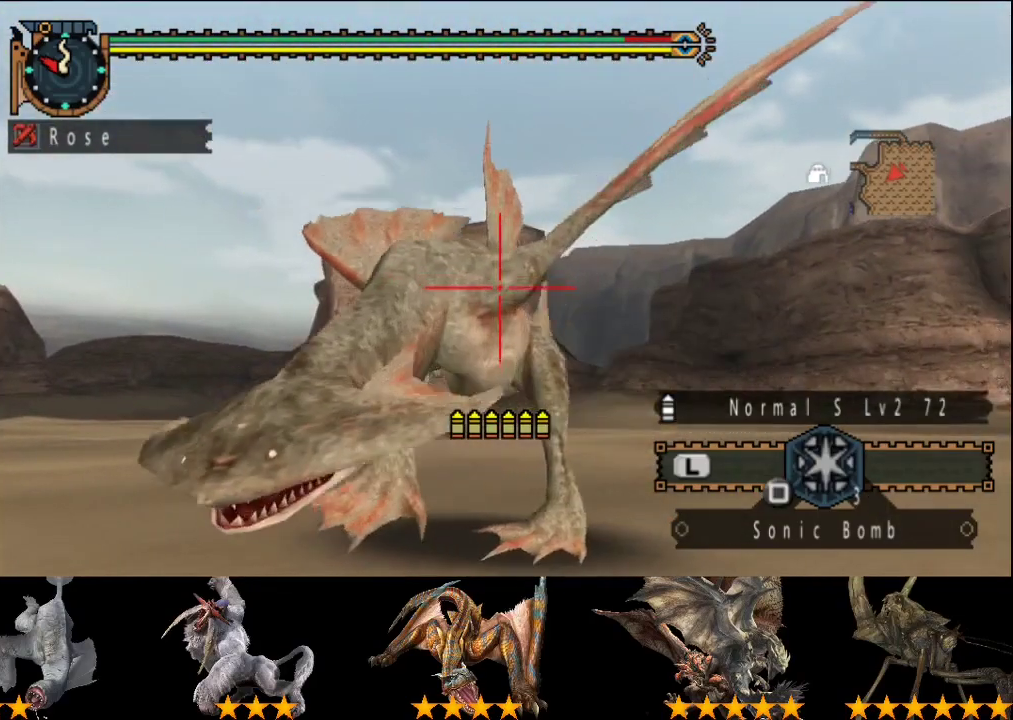
{"buttons": [], "left_stick": "right", "right_stick": "center"}
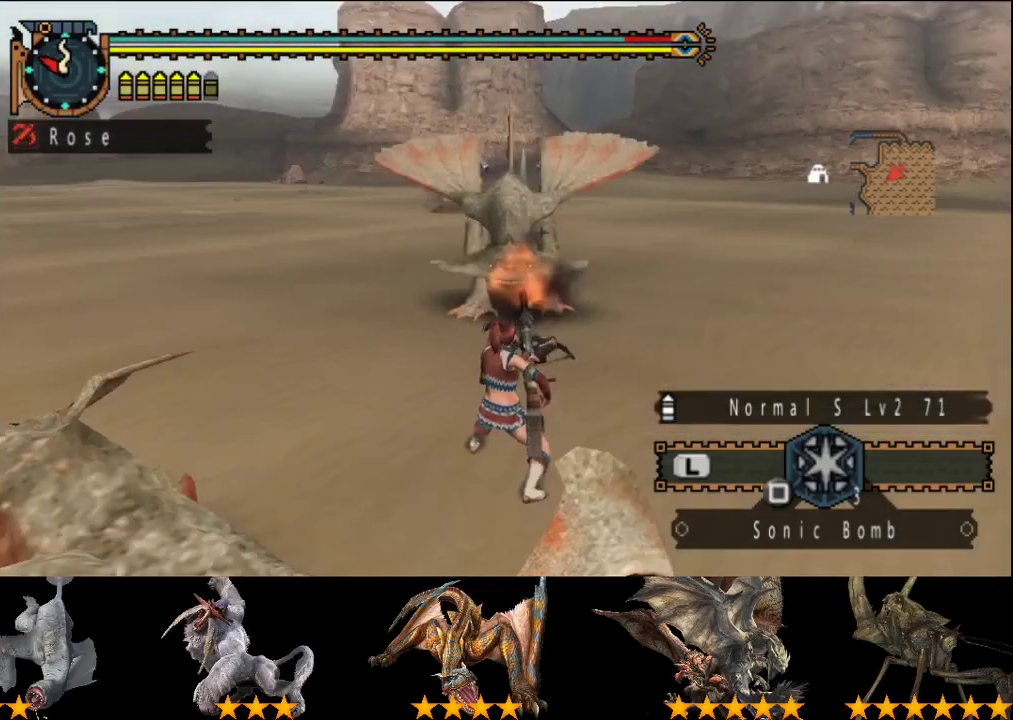
{"buttons": [], "left_stick": "right", "right_stick": "center", "events": [[350, "CROSS", "down"], [417, "CROSS", "up"]]}
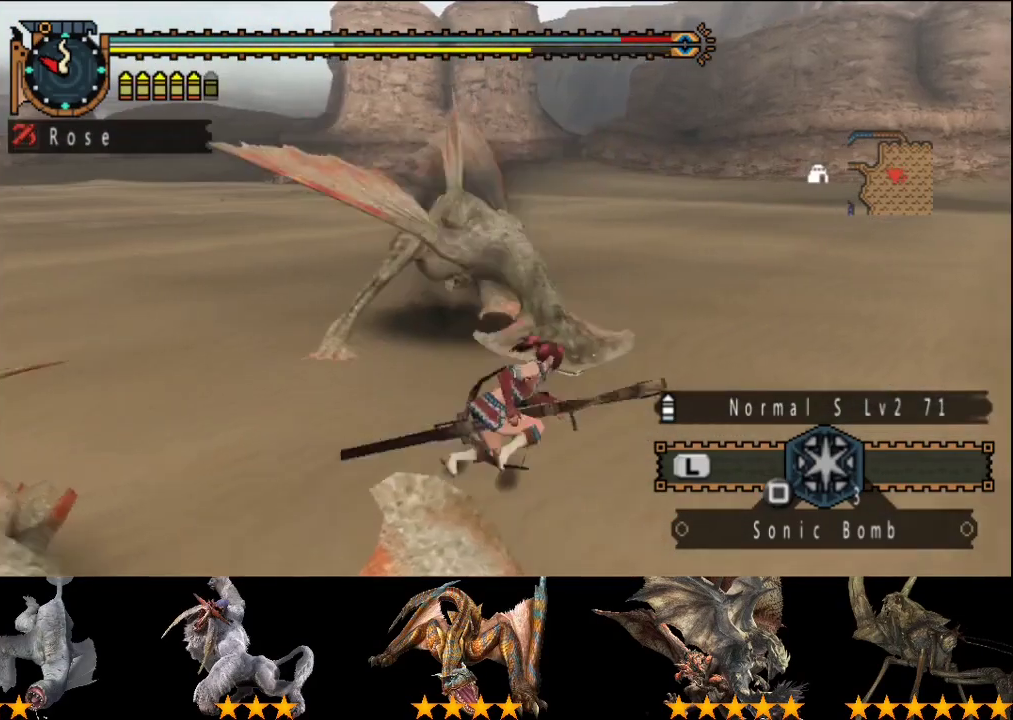
{"buttons": [], "left_stick": "center", "right_stick": "center", "events": [[117, "right_stick", "left"], [183, "left_stick", "center"], [450, "right_stick", "center"]]}
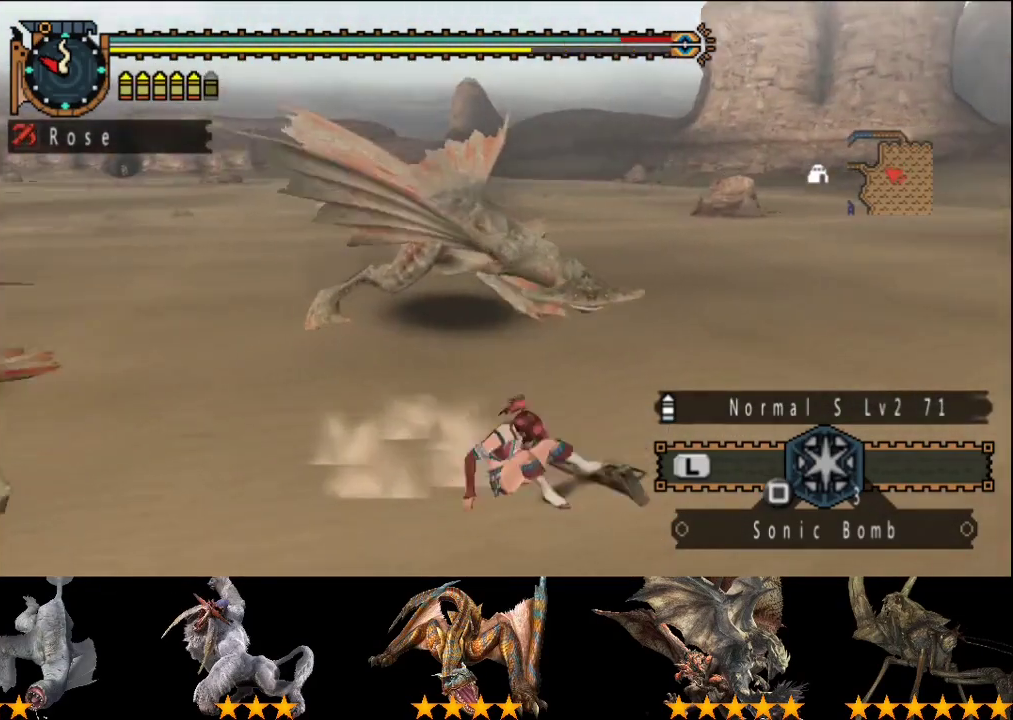
{"buttons": [], "left_stick": "up", "right_stick": "center", "events": [[83, "left_stick", "up"]]}
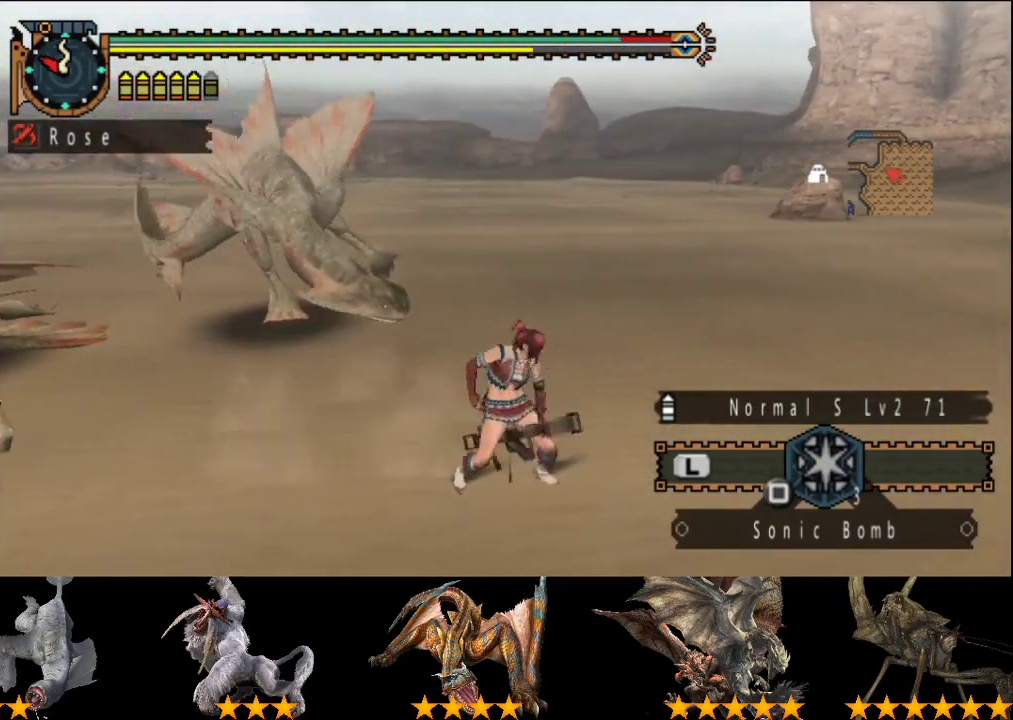
{"buttons": [], "left_stick": "center", "right_stick": "center", "events": [[83, "CIRCLE", "down"], [317, "CIRCLE", "up"], [317, "left_stick", "center"], [350, "R2", "down"], [483, "R2", "up"]]}
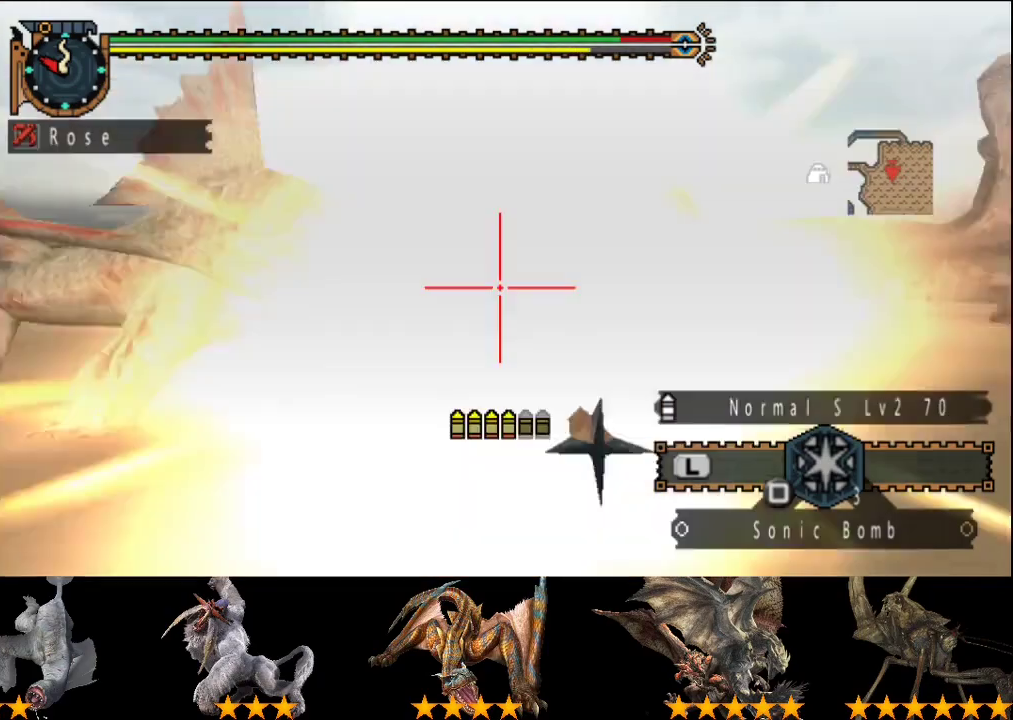
{"buttons": ["CIRCLE"], "left_stick": "up-left", "right_stick": "center", "events": [[50, "CIRCLE", "down"], [150, "CIRCLE", "up"], [250, "CIRCLE", "down"], [317, "CIRCLE", "up"], [417, "CIRCLE", "down"], [450, "left_stick", "up-left"]]}
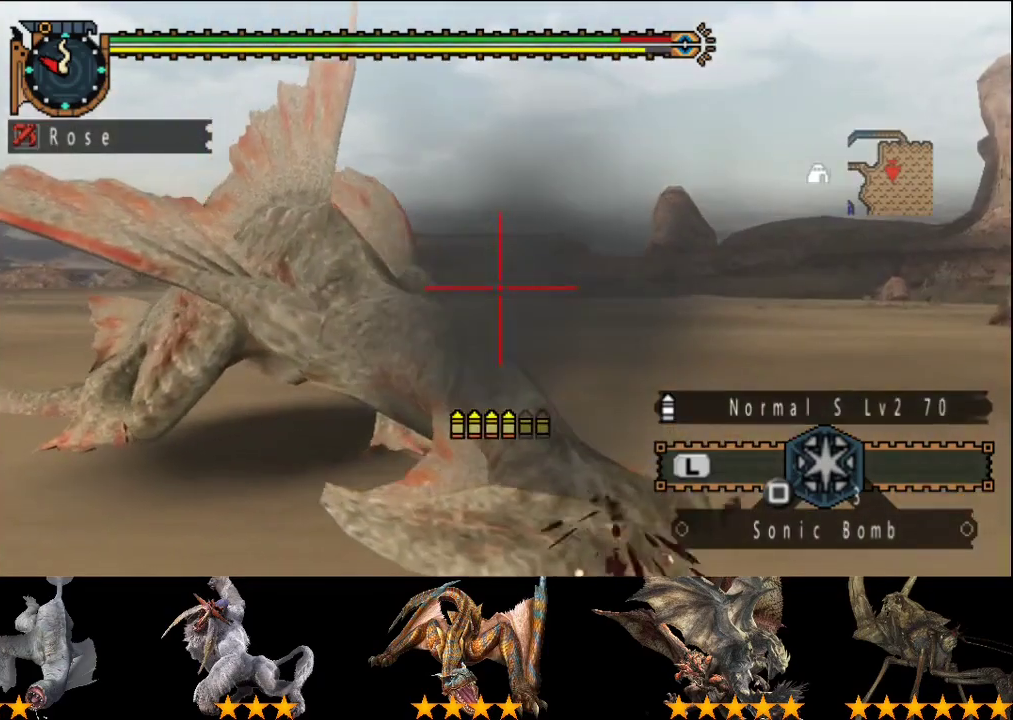
{"buttons": ["R2"], "left_stick": "center", "right_stick": "center", "events": [[17, "CIRCLE", "up"], [83, "CIRCLE", "down"], [183, "CIRCLE", "up"], [183, "left_stick", "left"], [233, "CIRCLE", "down"], [300, "CIRCLE", "up"], [400, "CIRCLE", "down"], [467, "left_stick", "center"], [500, "CIRCLE", "up"], [500, "R2", "down"]]}
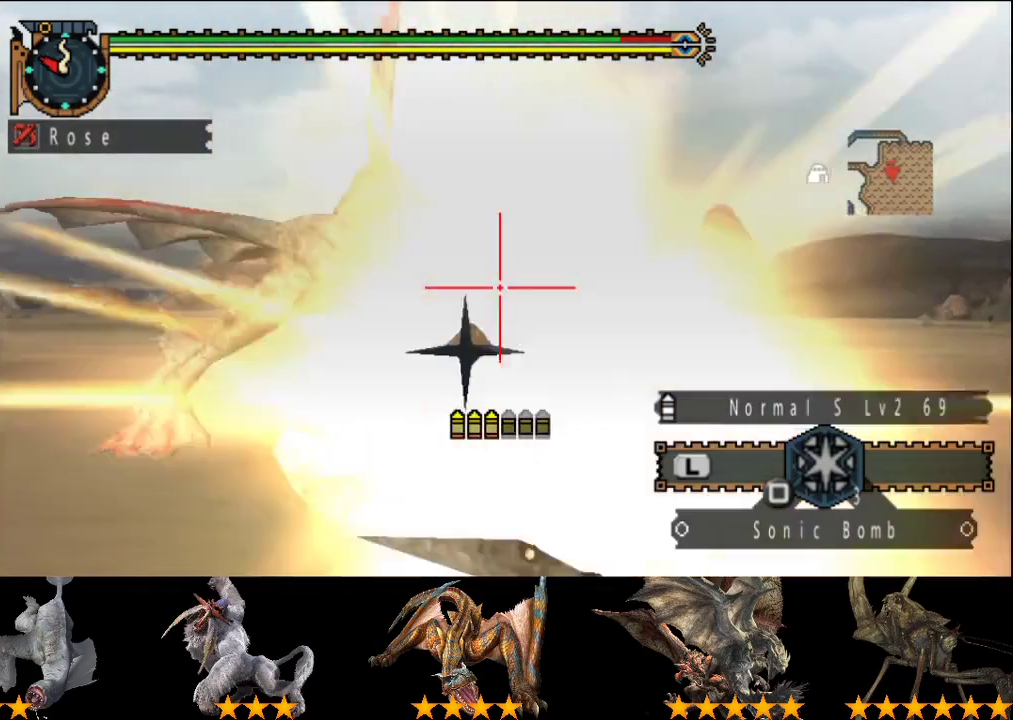
{"buttons": [], "left_stick": "up", "right_stick": "center", "events": [[133, "R2", "up"], [367, "left_stick", "up"]]}
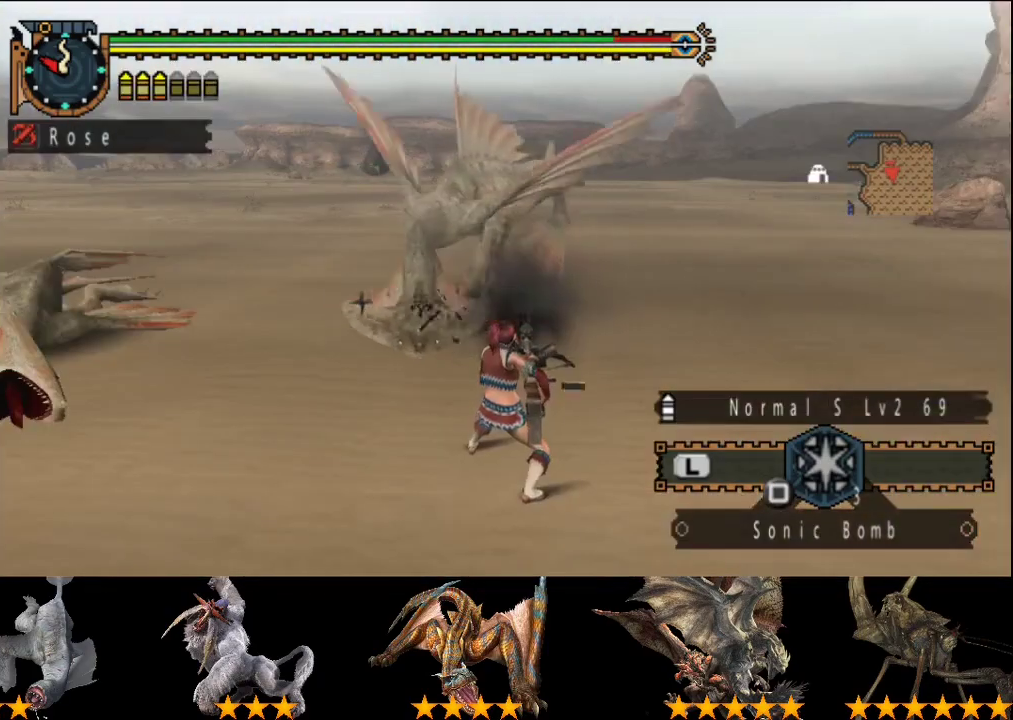
{"buttons": [], "left_stick": "center", "right_stick": "center", "events": [[150, "CIRCLE", "down"], [217, "CIRCLE", "up"], [317, "R2", "down"], [383, "R2", "up"], [383, "left_stick", "center"]]}
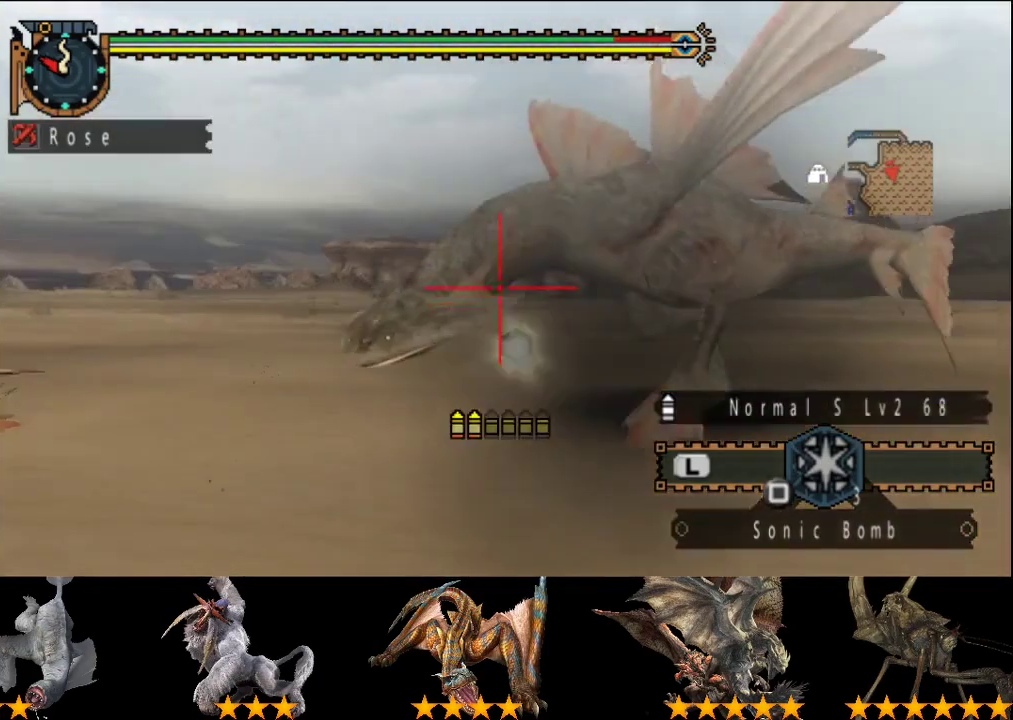
{"buttons": [], "left_stick": "up-right", "right_stick": "center", "events": [[383, "left_stick", "up-right"]]}